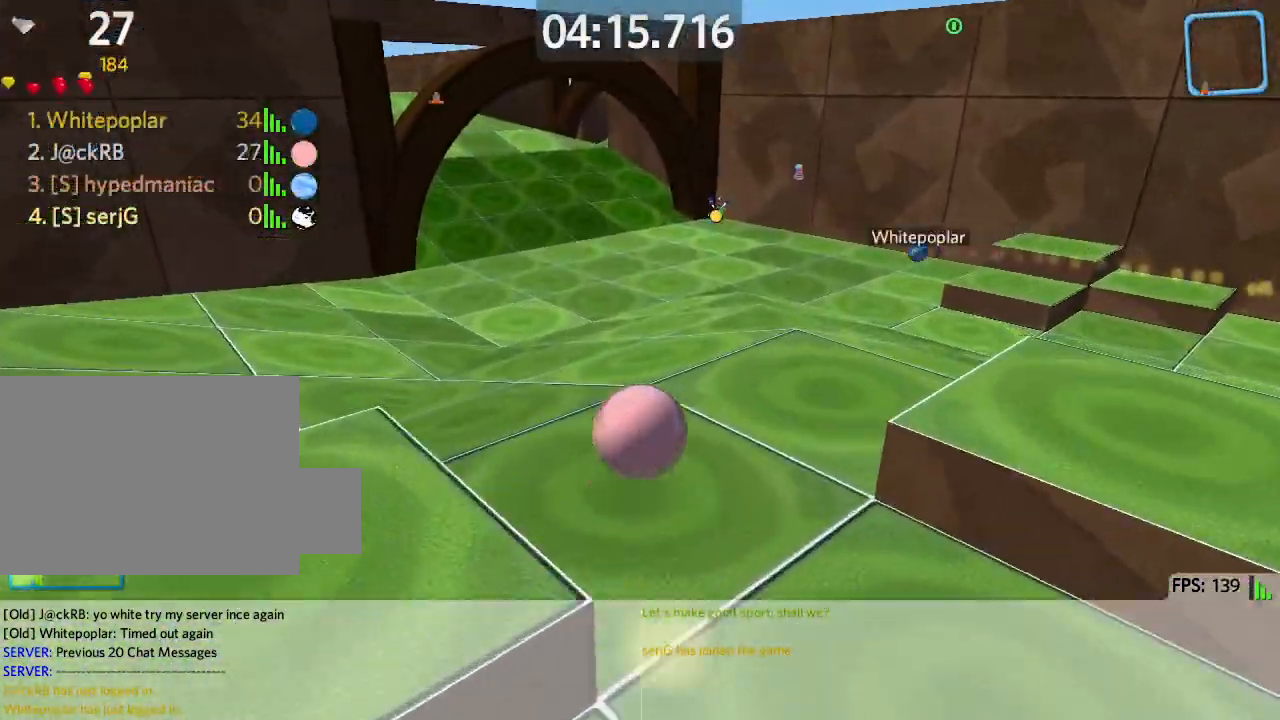
Gameplay with keyboard; each line is a JSON object with the keys held at the frame after it. "events" lists presses ("down") and releases ("up") of "a", "ctrl", "d", "e", "q", "s", "shift", "space" and "w" between this image and that frame as [ms after this image, input, new state], when the widget could be followed in between. No other keys are recorded. Mouse input is not recorded.
{"keys": ["a"], "events": [[483, "w", "up"]]}
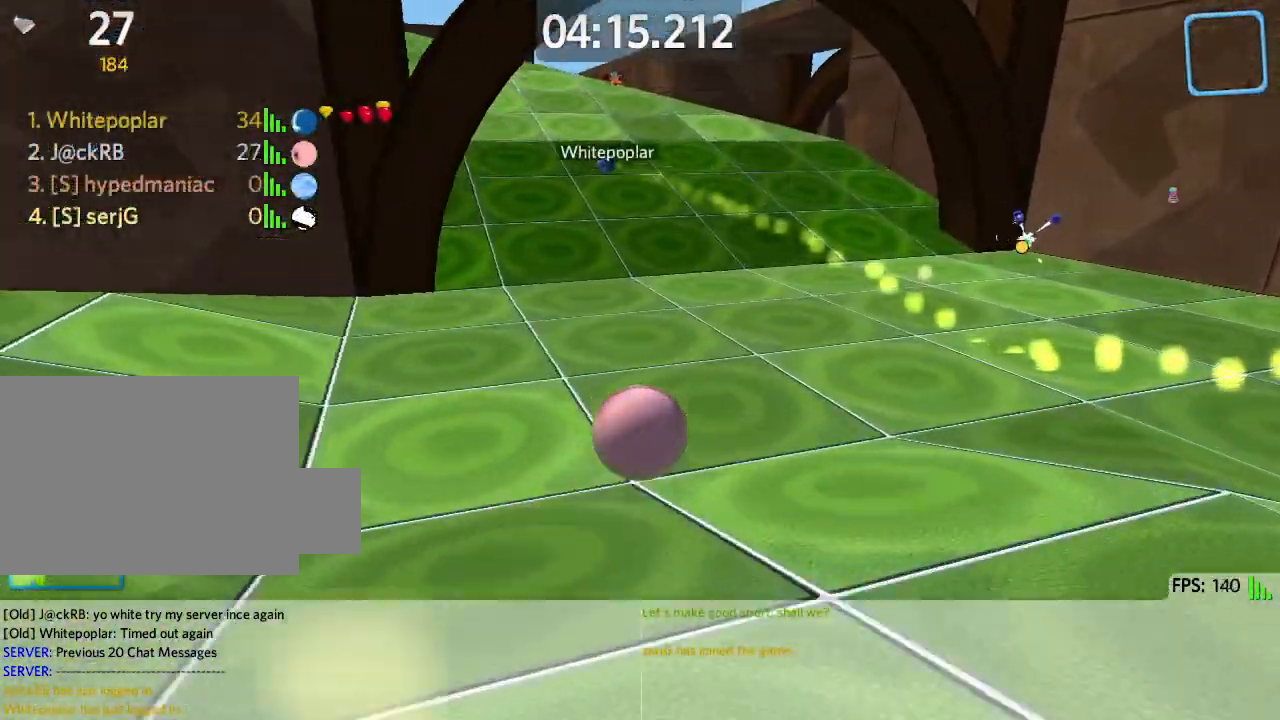
{"keys": ["a", "w"], "events": [[133, "w", "down"], [400, "space", "down"], [467, "space", "up"]]}
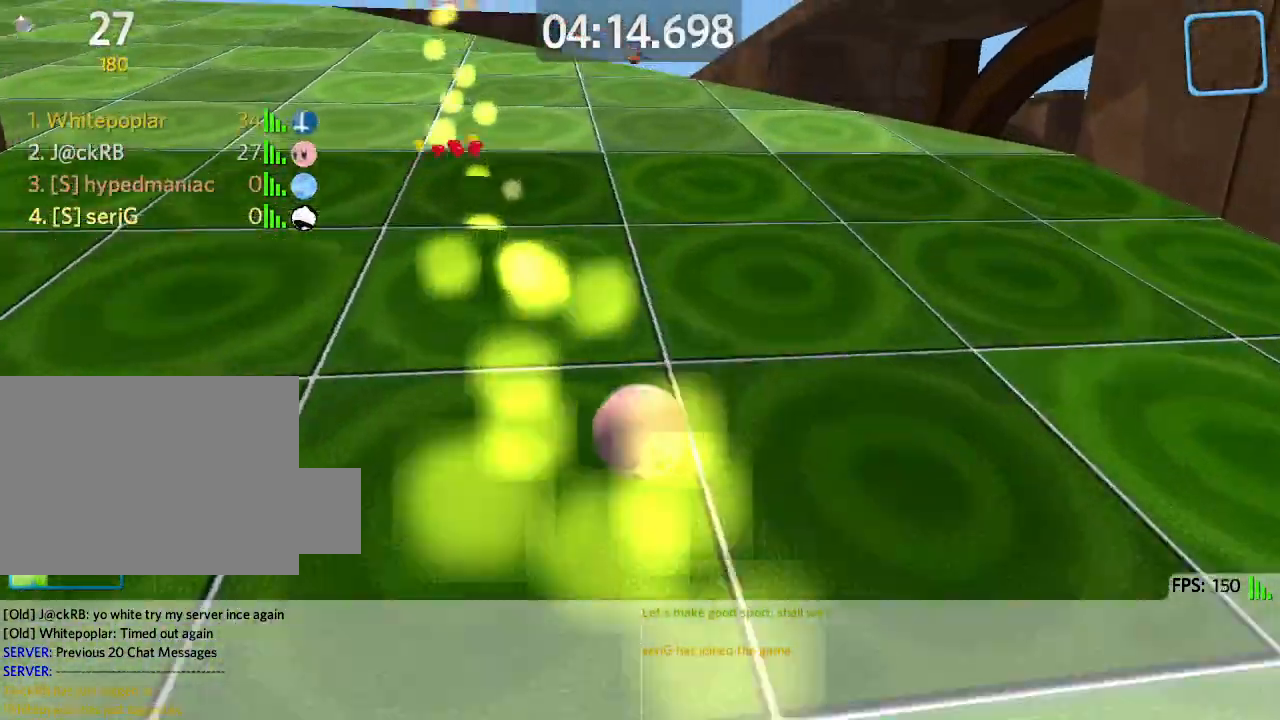
{"keys": ["a", "w"], "events": []}
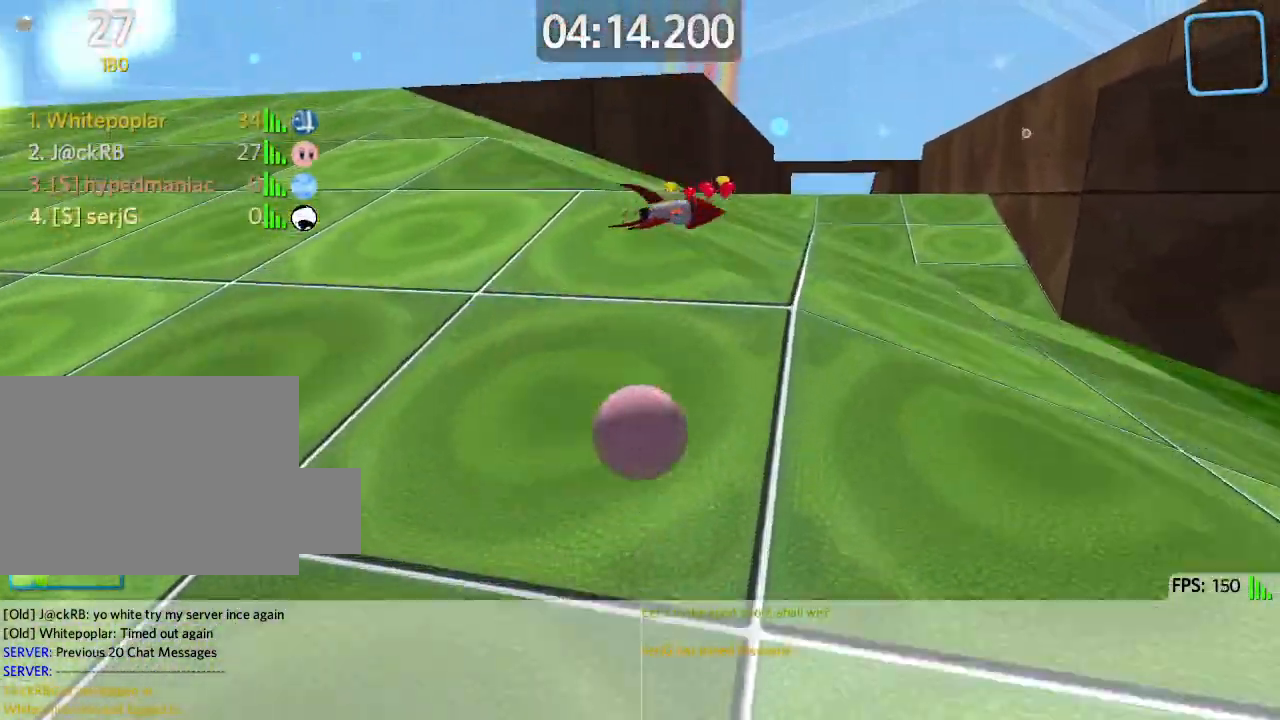
{"keys": ["d", "s"], "events": [[133, "space", "down"], [167, "w", "up"], [217, "s", "down"], [233, "space", "up"], [283, "d", "down"], [317, "a", "up"]]}
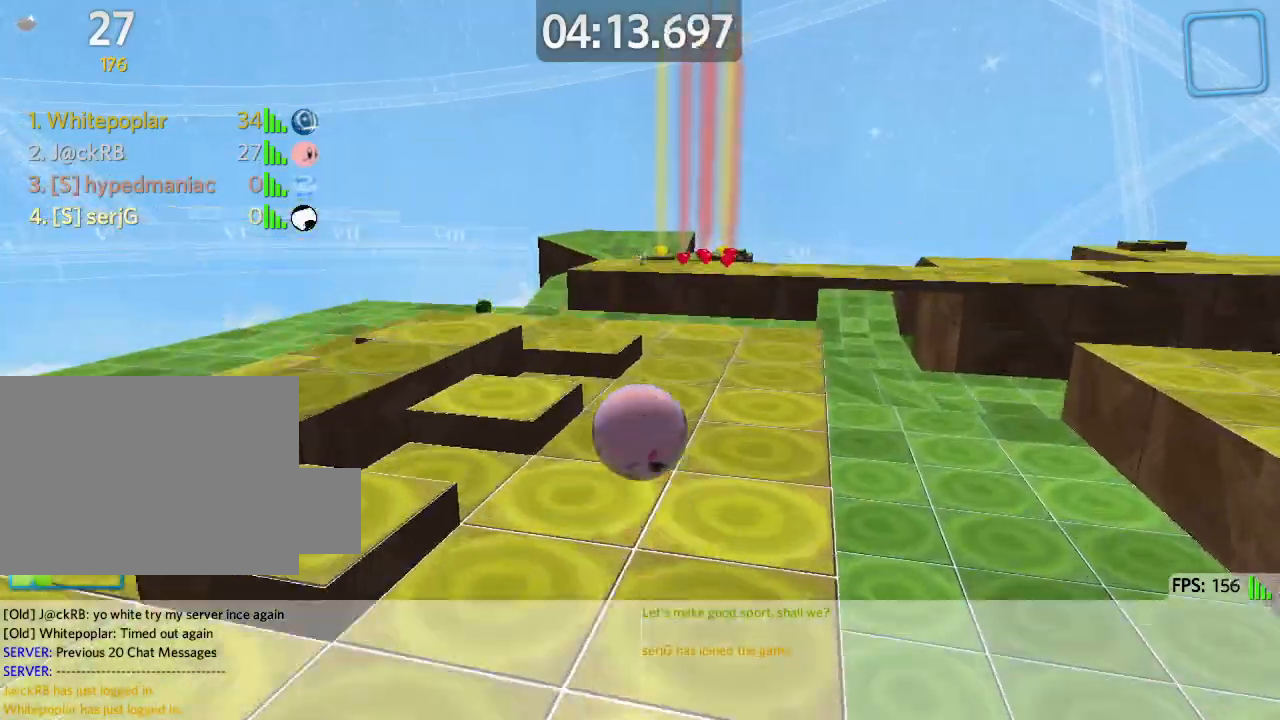
{"keys": ["d"], "events": [[433, "s", "up"]]}
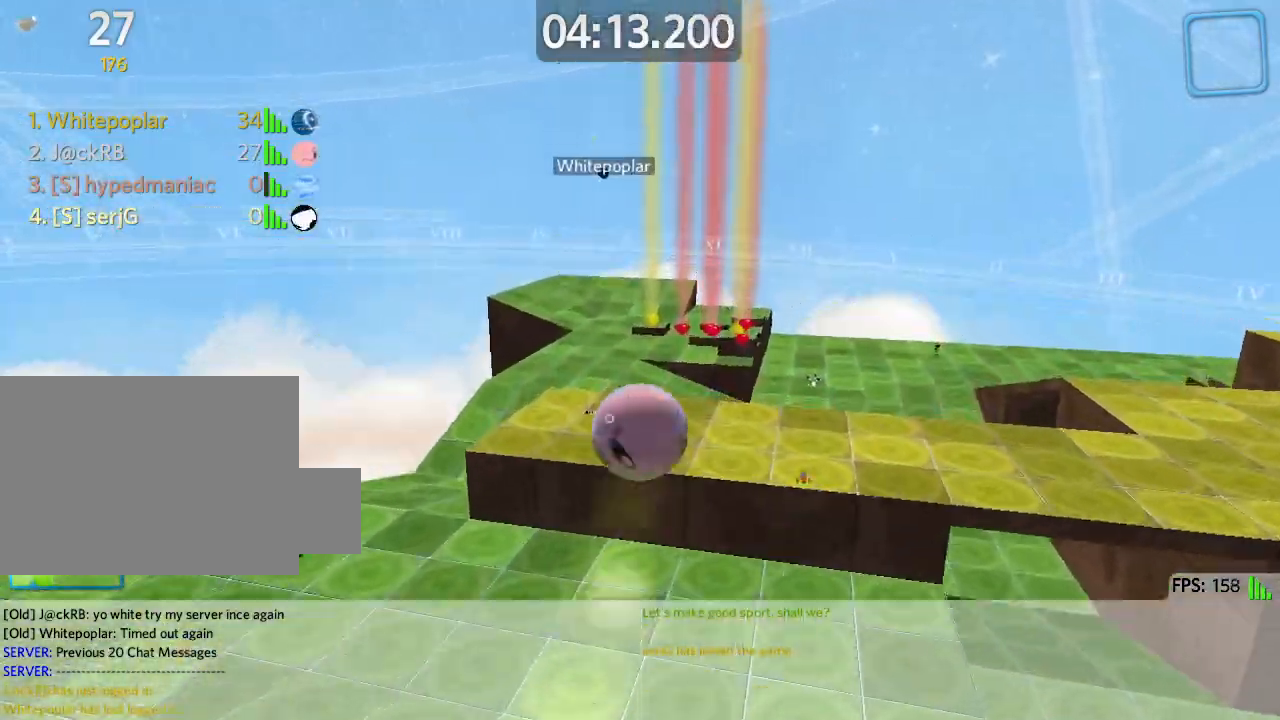
{"keys": ["d", "w"], "events": [[33, "w", "down"]]}
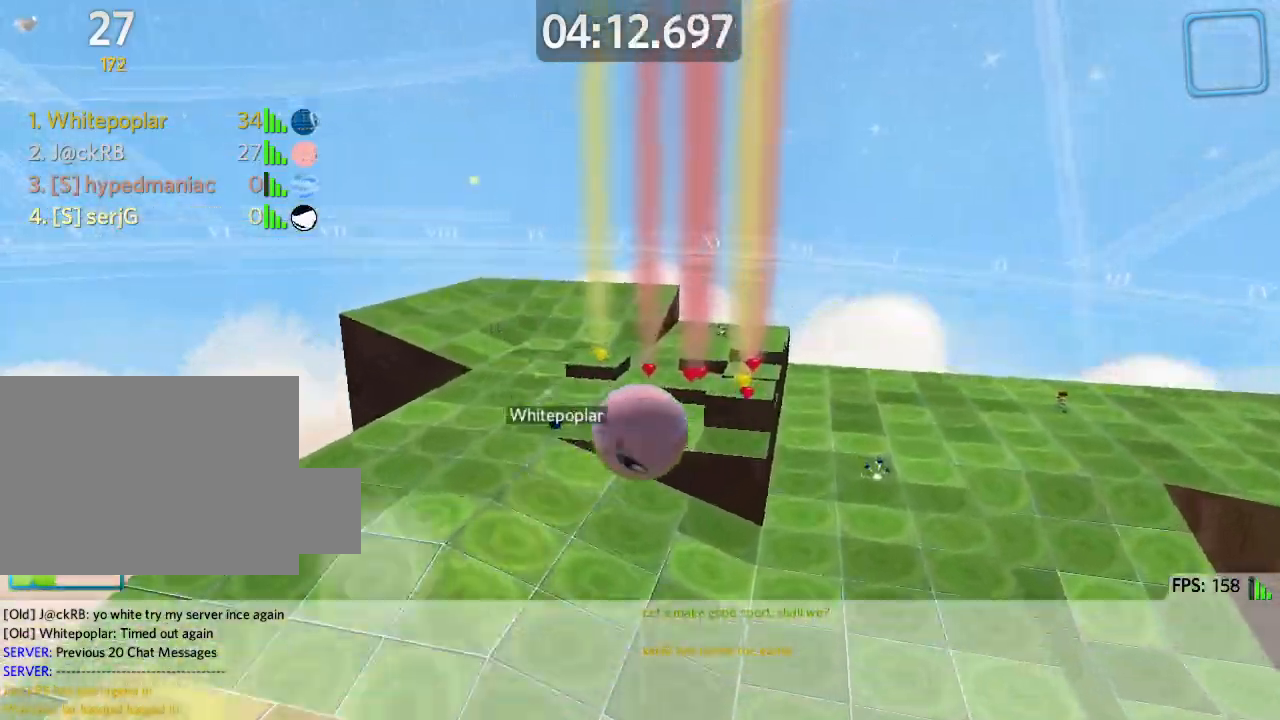
{"keys": ["a"], "events": [[100, "w", "up"], [217, "s", "down"], [267, "d", "up"], [350, "a", "down"], [450, "s", "up"]]}
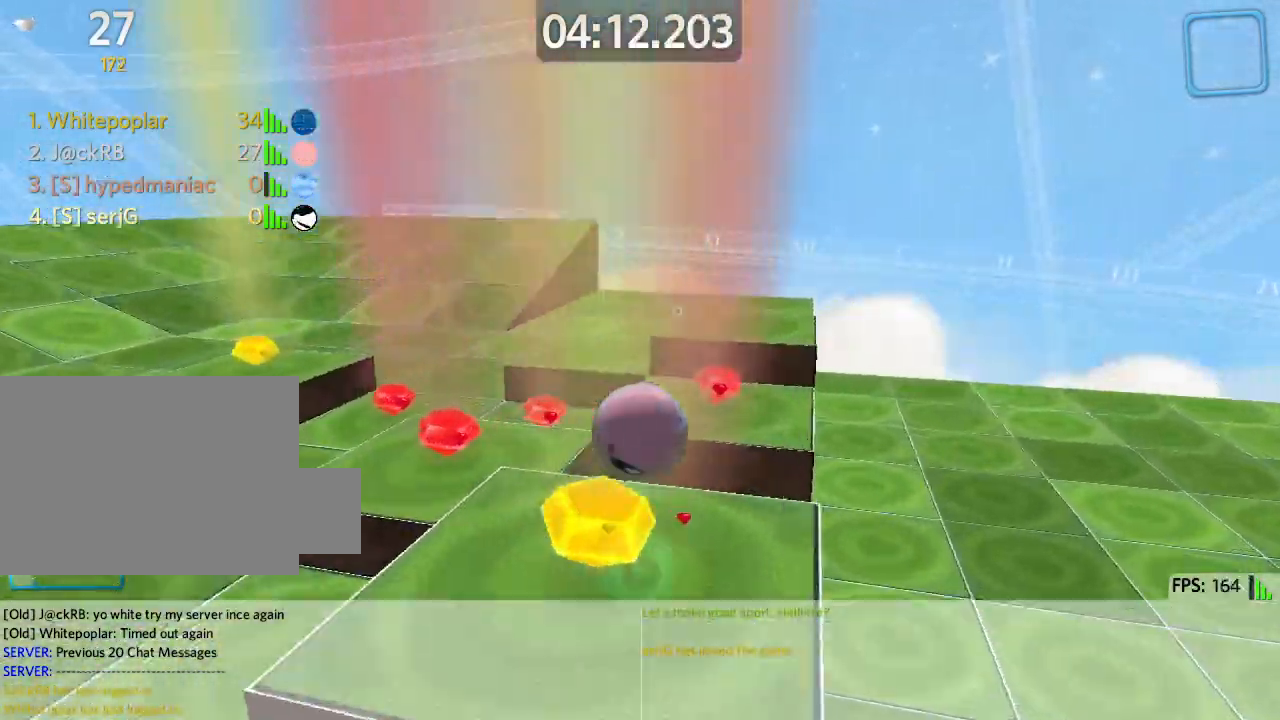
{"keys": ["d", "w"], "events": [[67, "w", "down"], [150, "a", "up"], [150, "d", "down"]]}
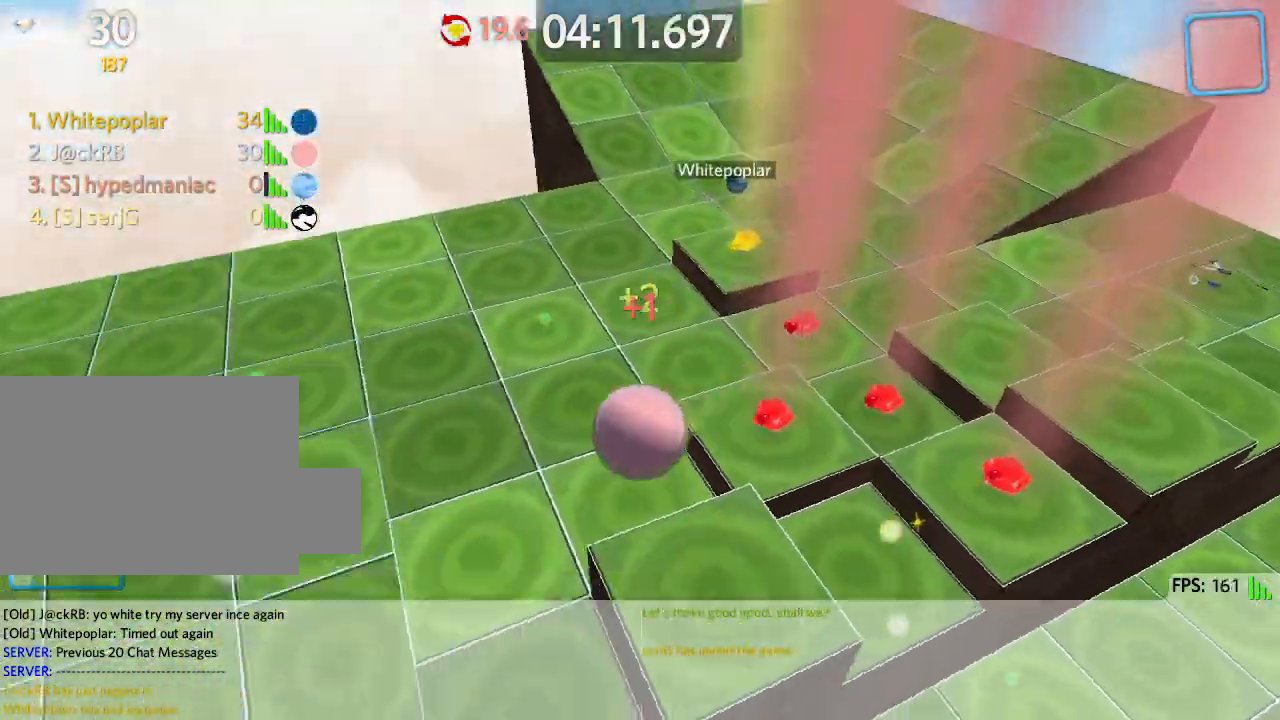
{"keys": ["d", "w"], "events": []}
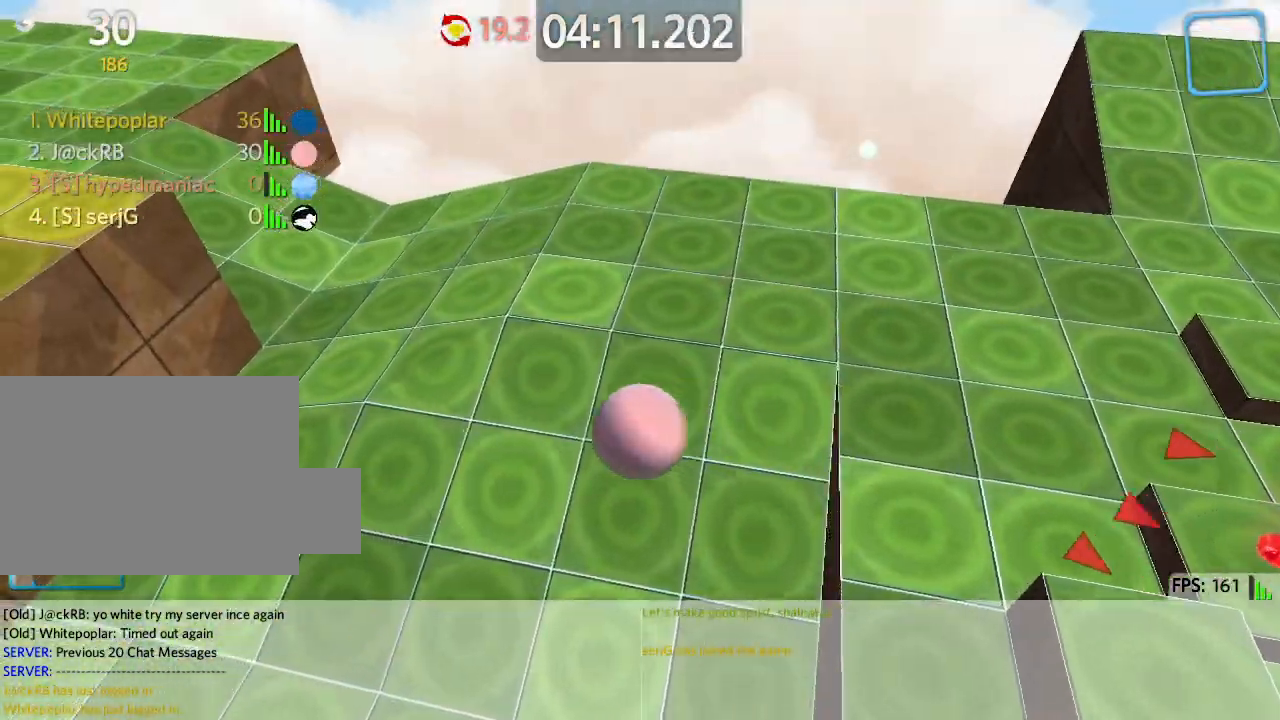
{"keys": ["d", "w"], "events": []}
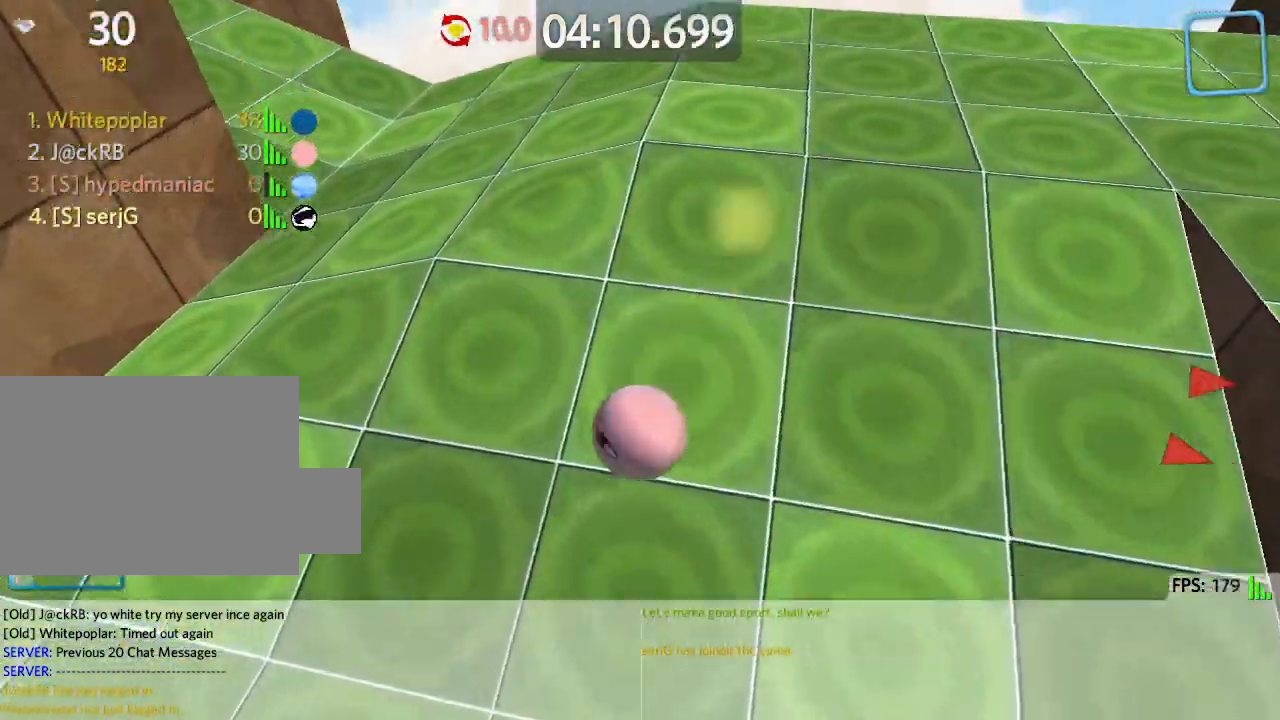
{"keys": ["d", "w"], "events": []}
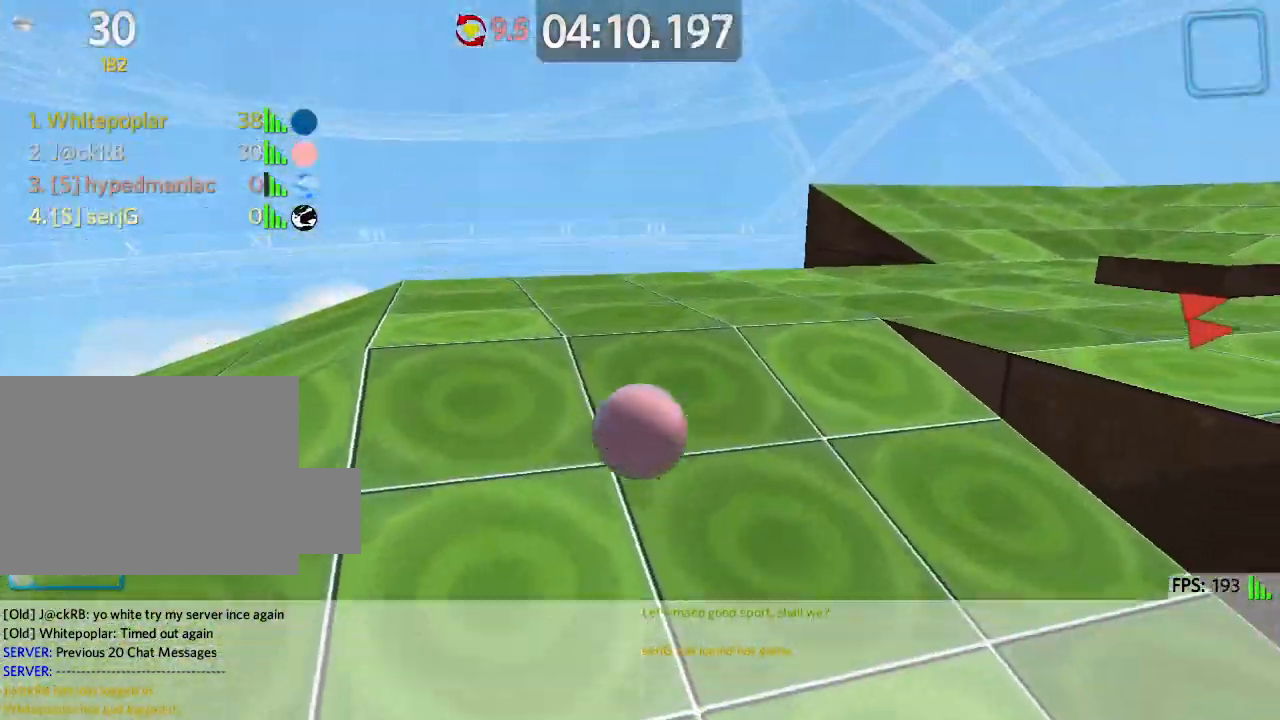
{"keys": ["d", "w"], "events": [[50, "d", "up"], [83, "a", "down"], [400, "a", "up"], [433, "d", "down"]]}
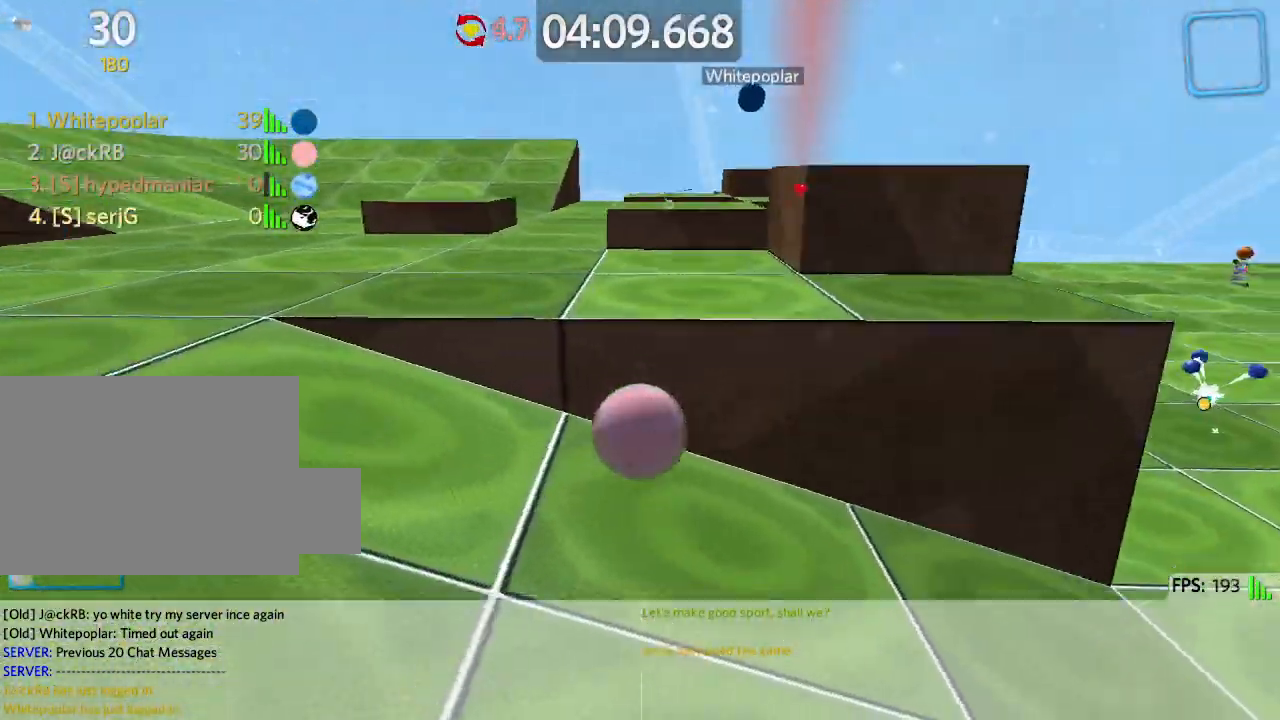
{"keys": ["d", "w"], "events": [[33, "w", "up"], [167, "w", "down"], [183, "d", "up"], [400, "d", "down"]]}
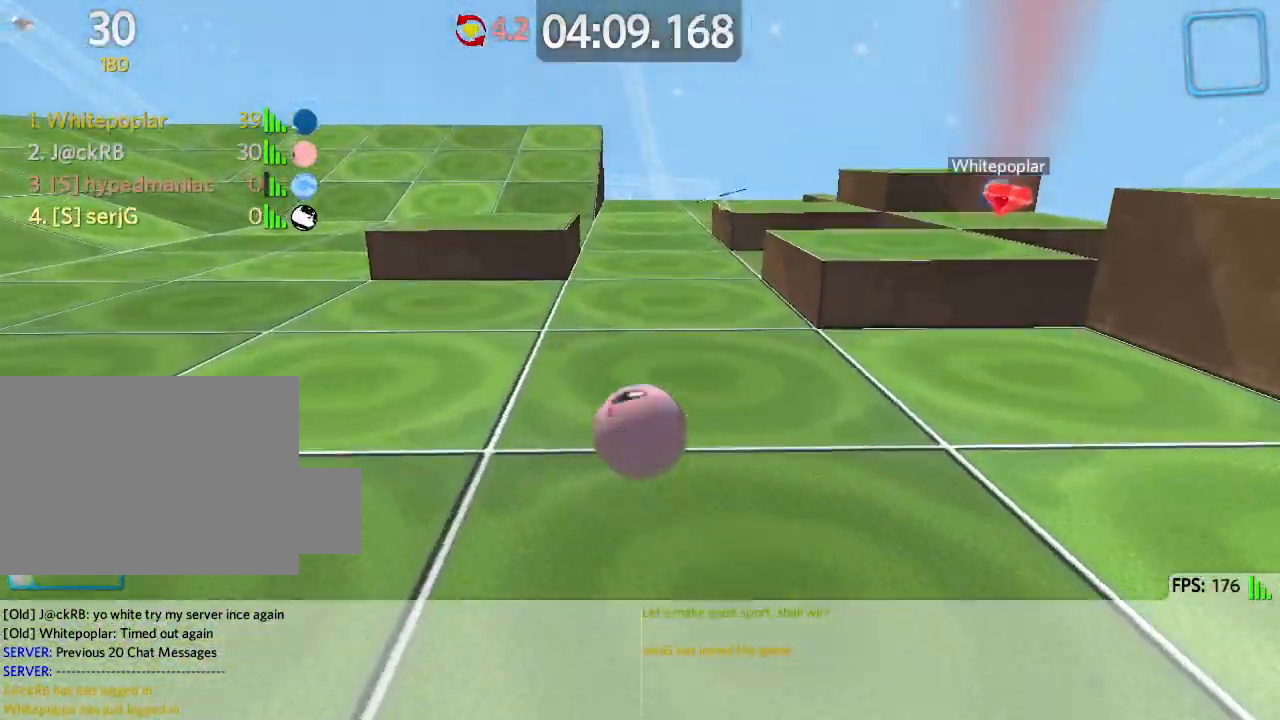
{"keys": ["w"], "events": [[367, "d", "up"]]}
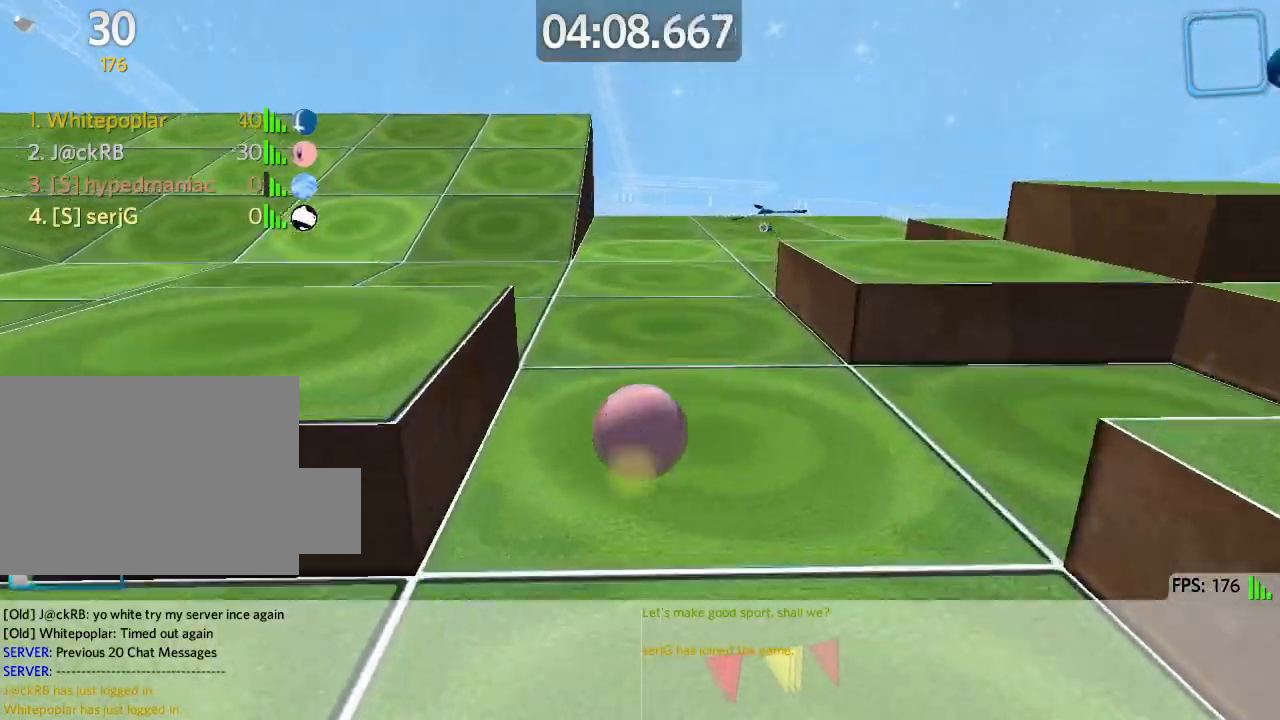
{"keys": ["d", "w"], "events": [[117, "d", "down"], [250, "d", "up"], [283, "w", "up"], [317, "d", "down"], [450, "w", "down"]]}
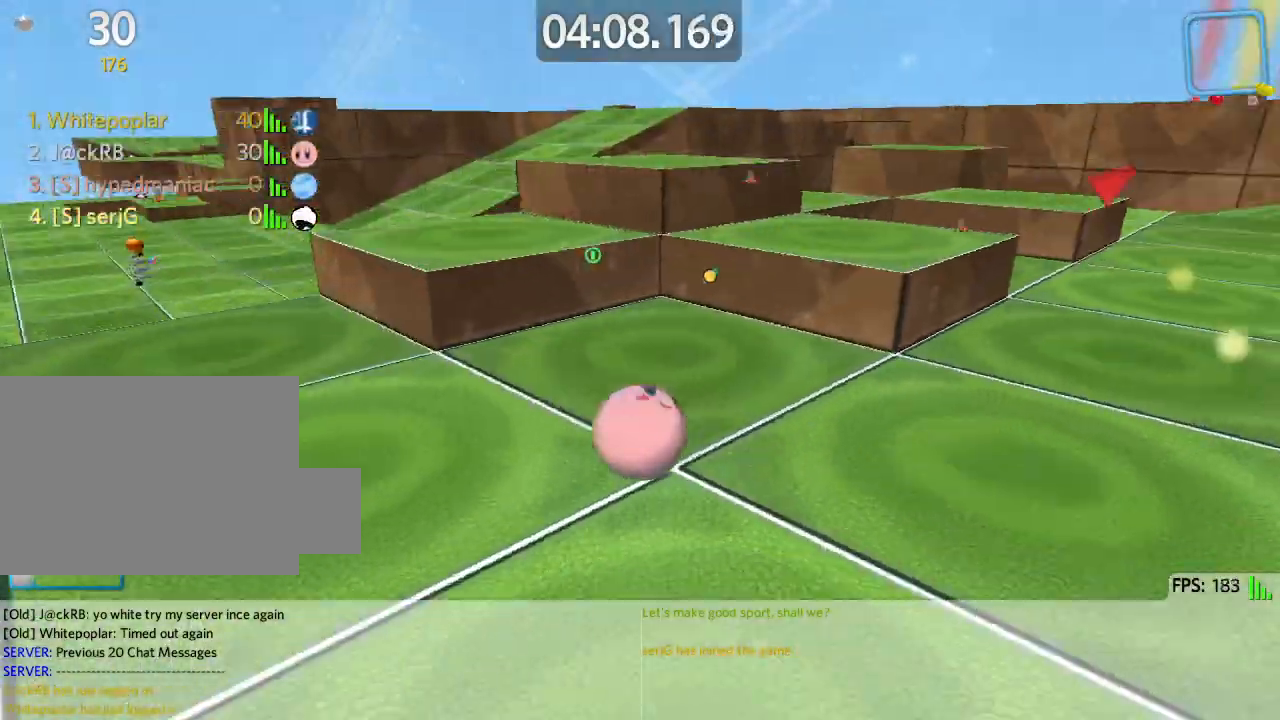
{"keys": ["d", "w"], "events": []}
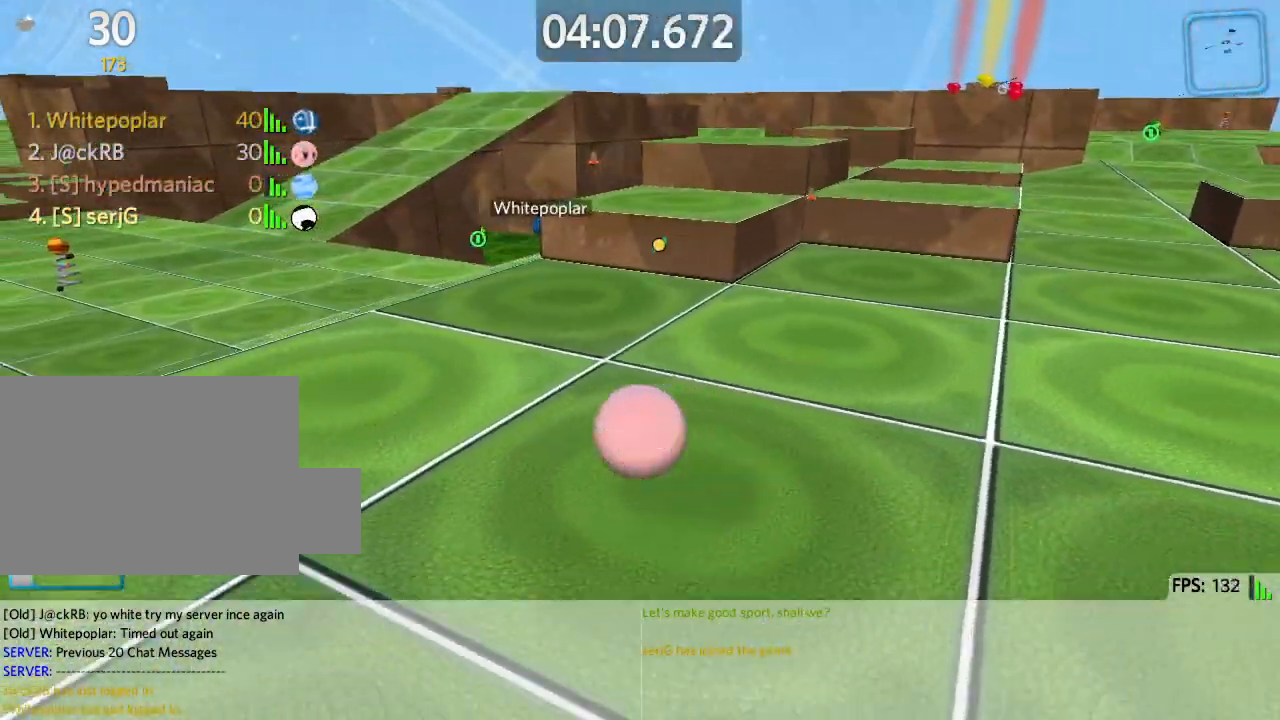
{"keys": ["d", "w"], "events": []}
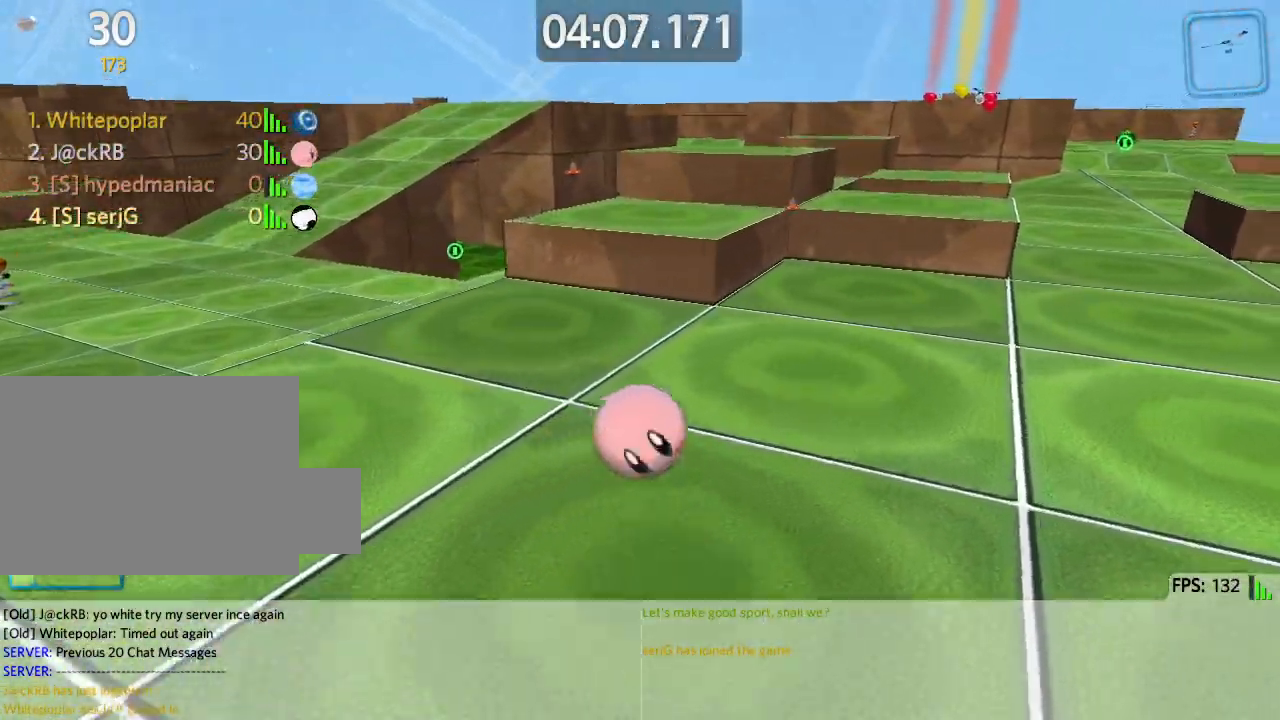
{"keys": ["d", "space", "w"], "events": [[400, "space", "down"]]}
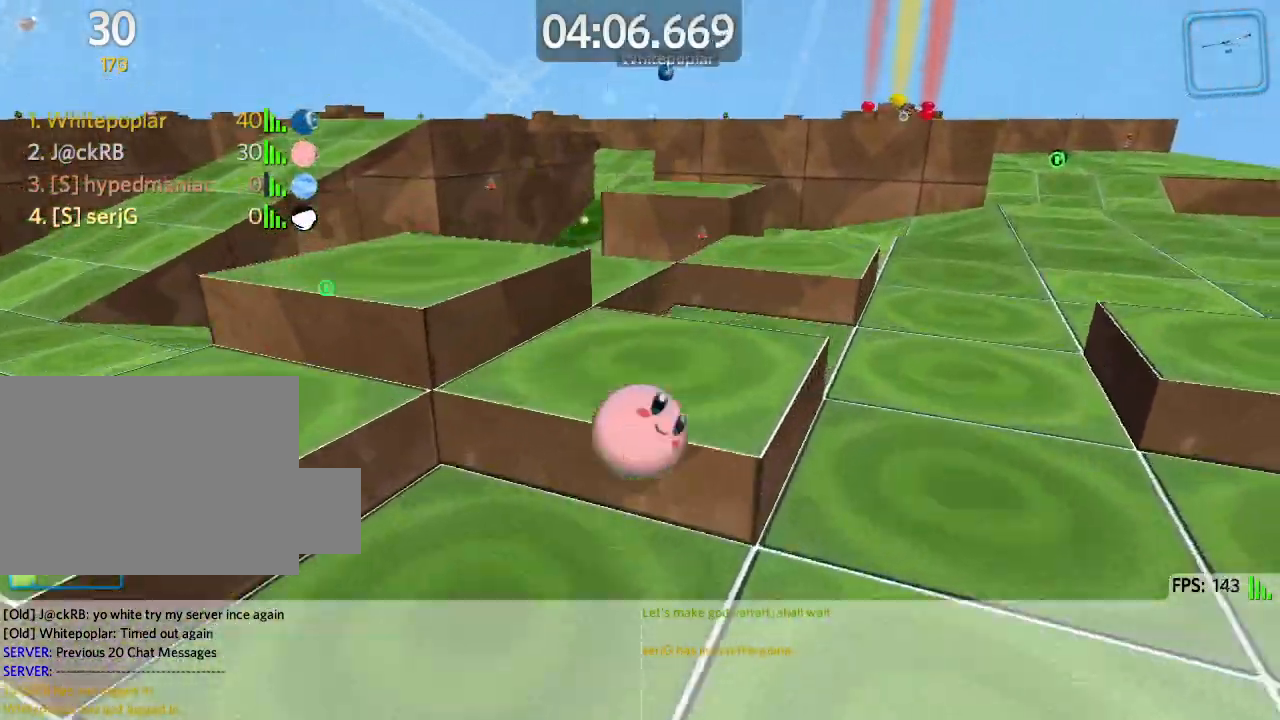
{"keys": ["w"], "events": [[17, "space", "up"], [467, "d", "up"]]}
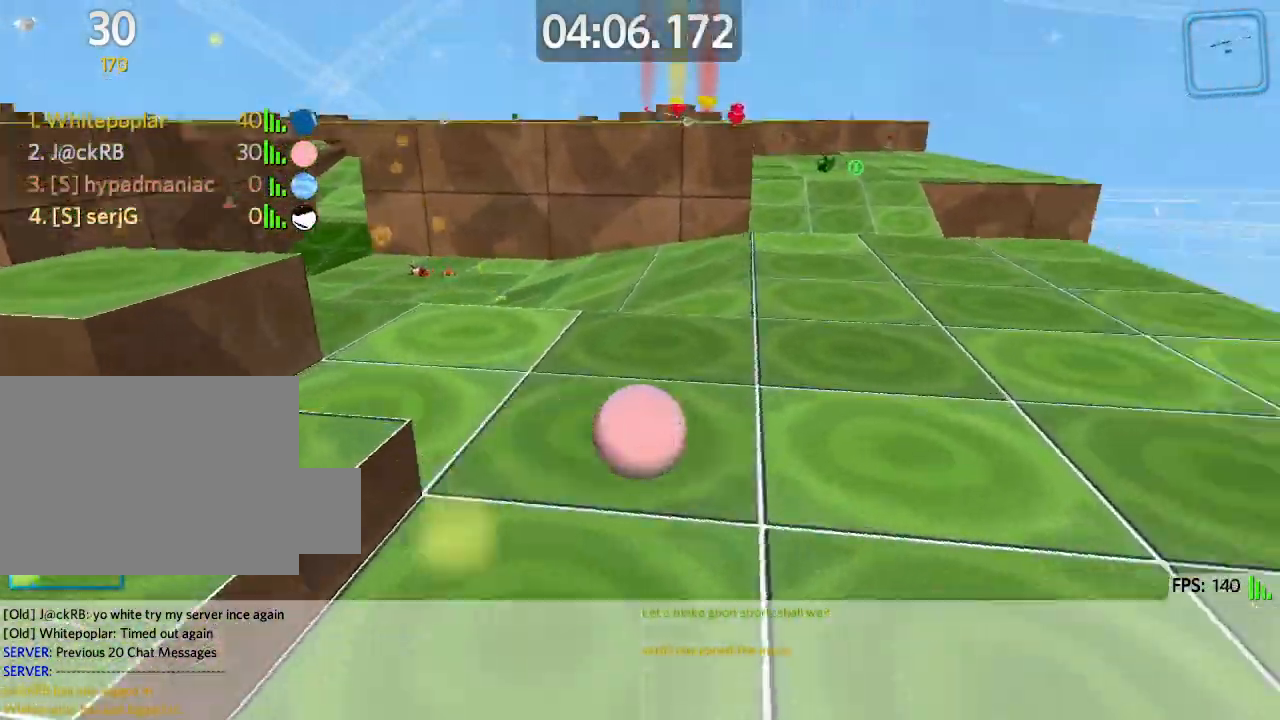
{"keys": ["a", "w"], "events": [[50, "a", "down"], [267, "space", "down"], [383, "space", "up"]]}
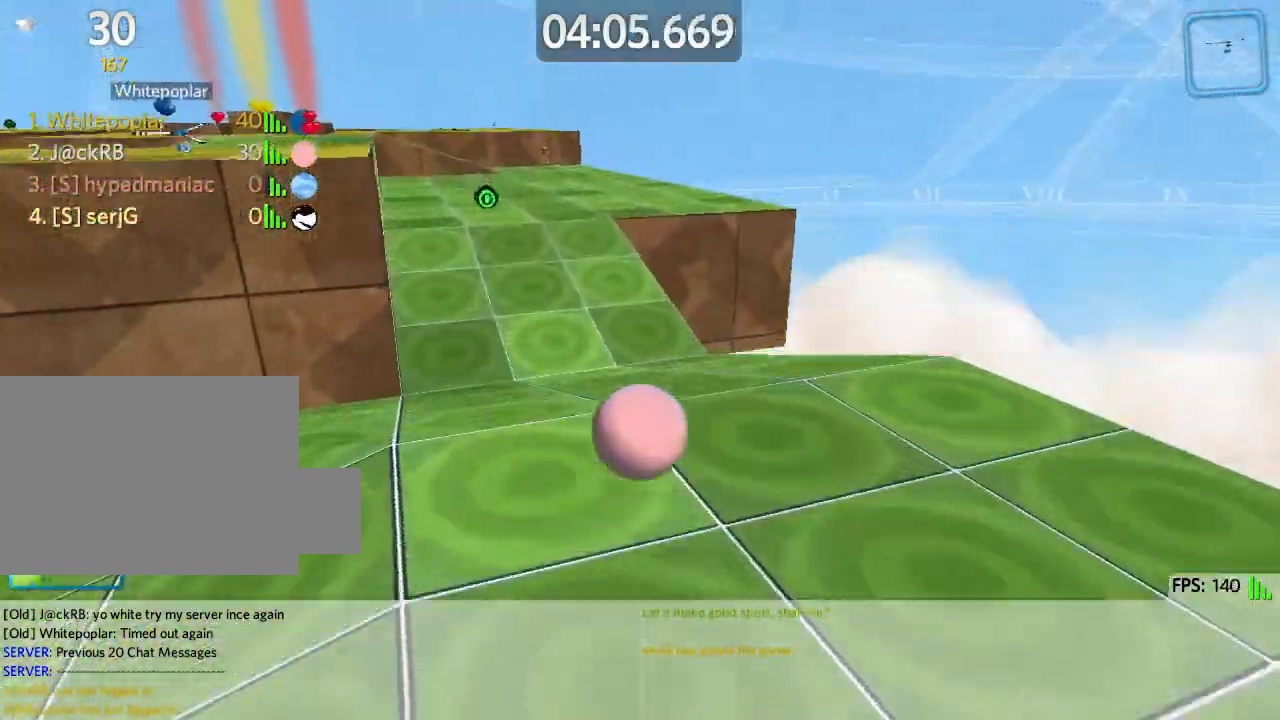
{"keys": ["a", "w"], "events": []}
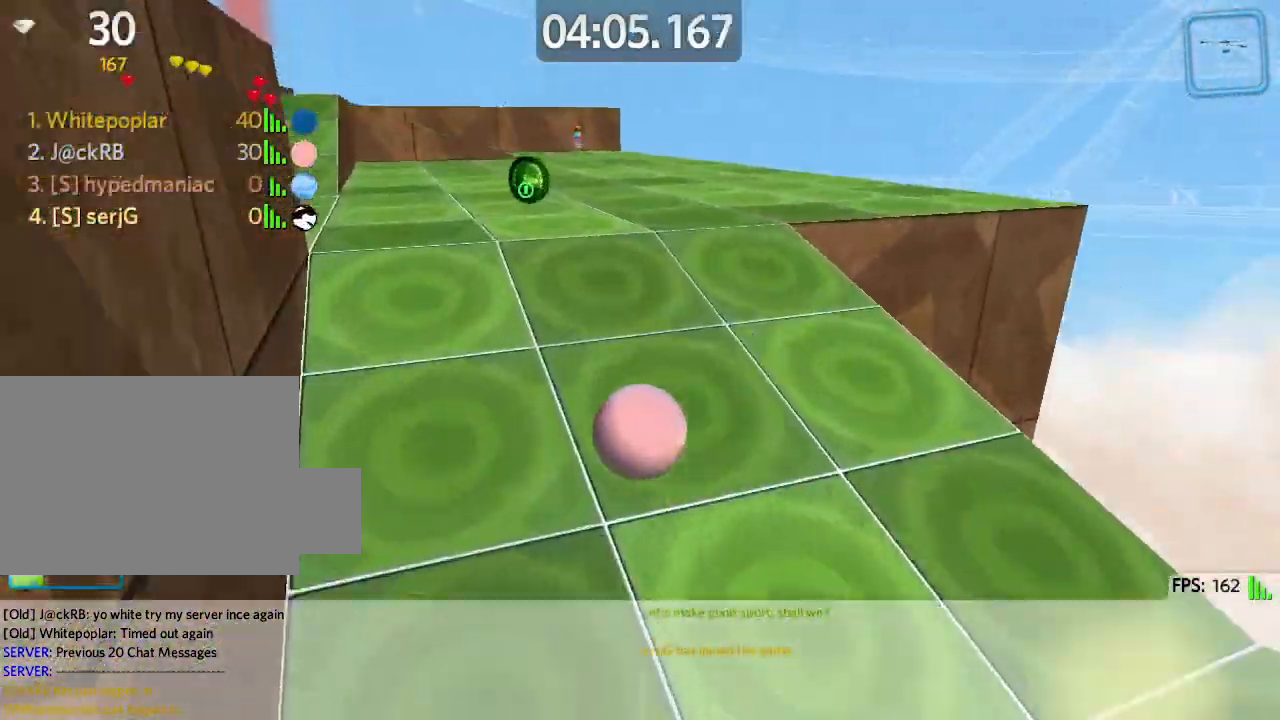
{"keys": ["a", "w"], "events": [[33, "space", "down"], [250, "space", "up"]]}
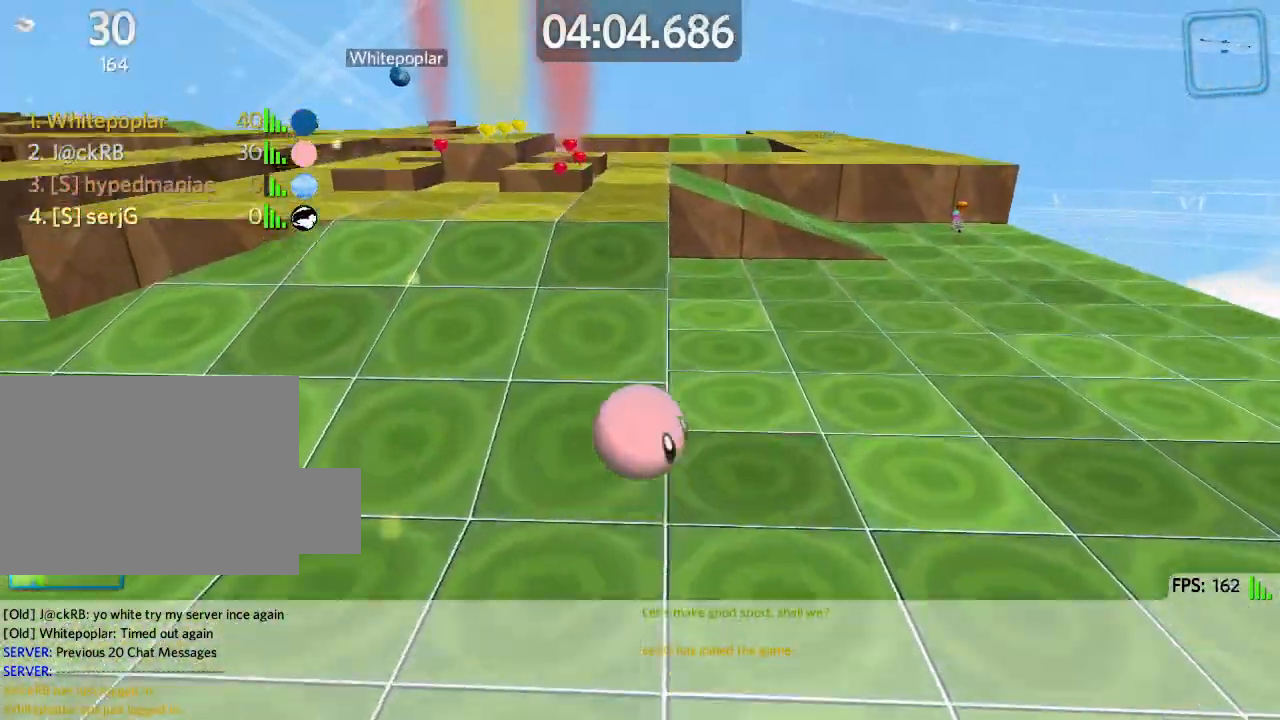
{"keys": ["d"], "events": [[33, "a", "up"], [200, "d", "down"], [400, "w", "up"]]}
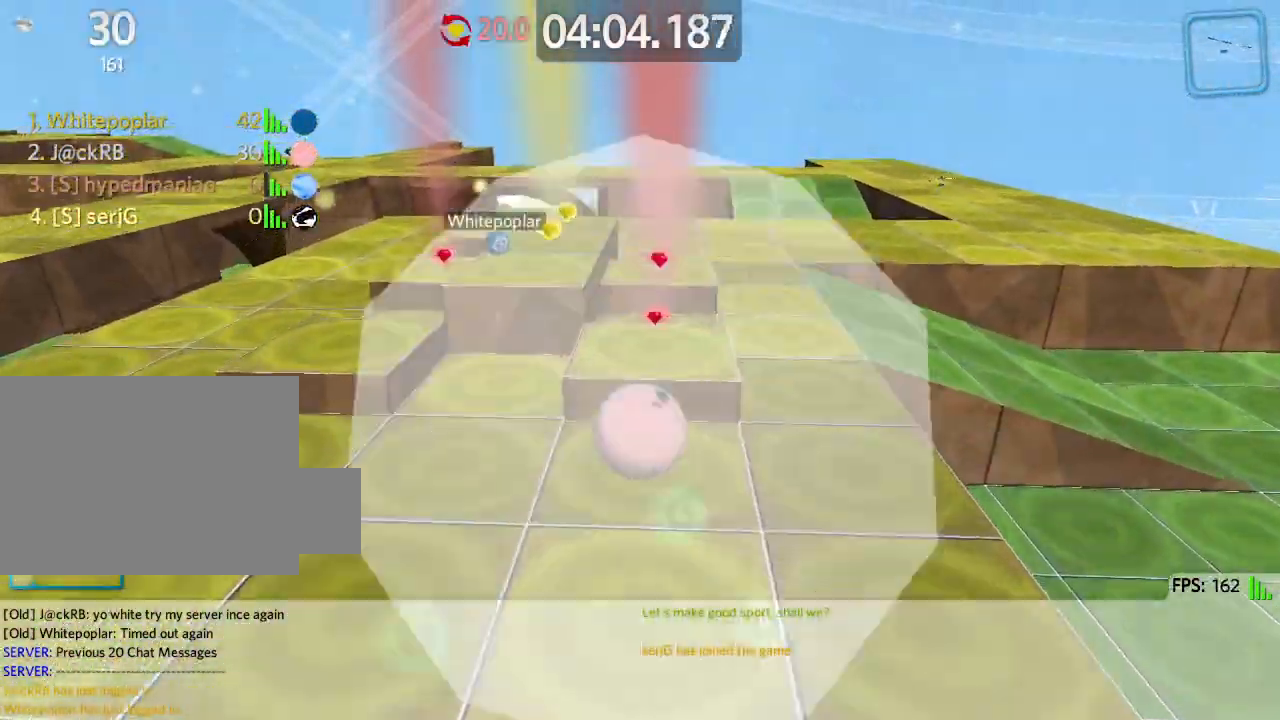
{"keys": ["d"], "events": [[17, "s", "down"], [50, "d", "up"], [133, "d", "down"], [133, "s", "up"], [200, "w", "down"], [417, "w", "up"]]}
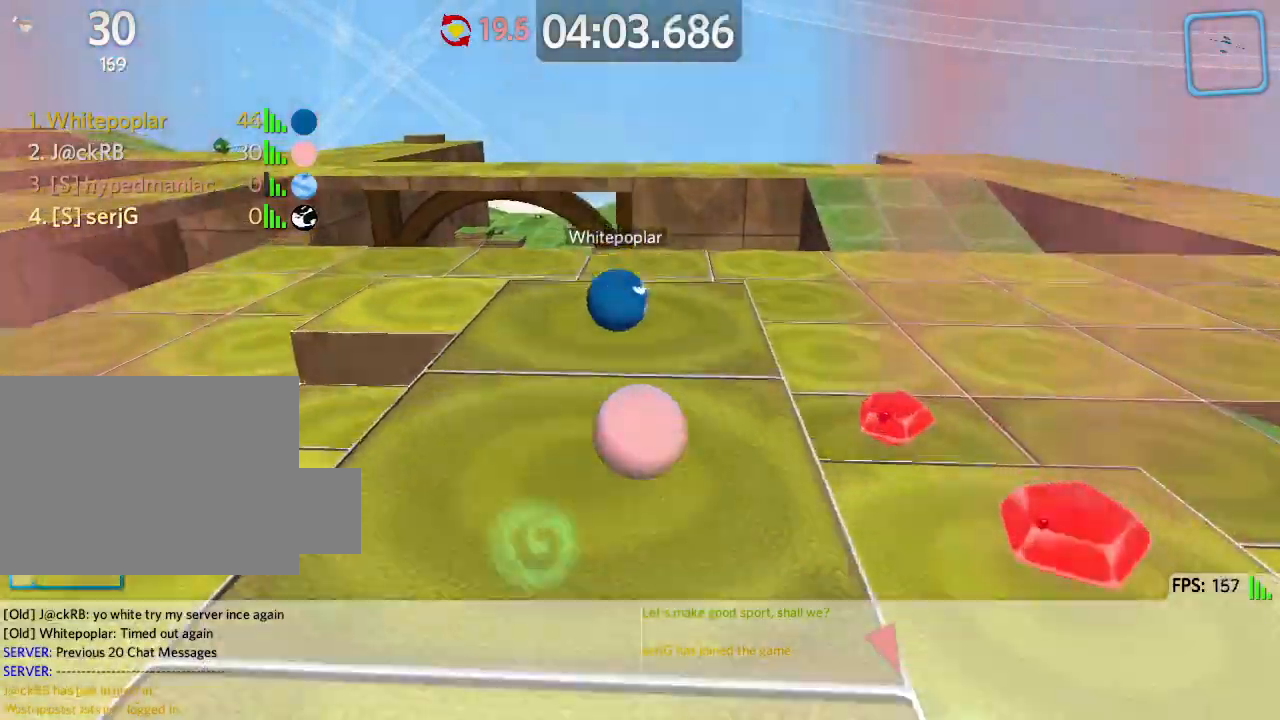
{"keys": ["d", "w"], "events": [[100, "w", "down"]]}
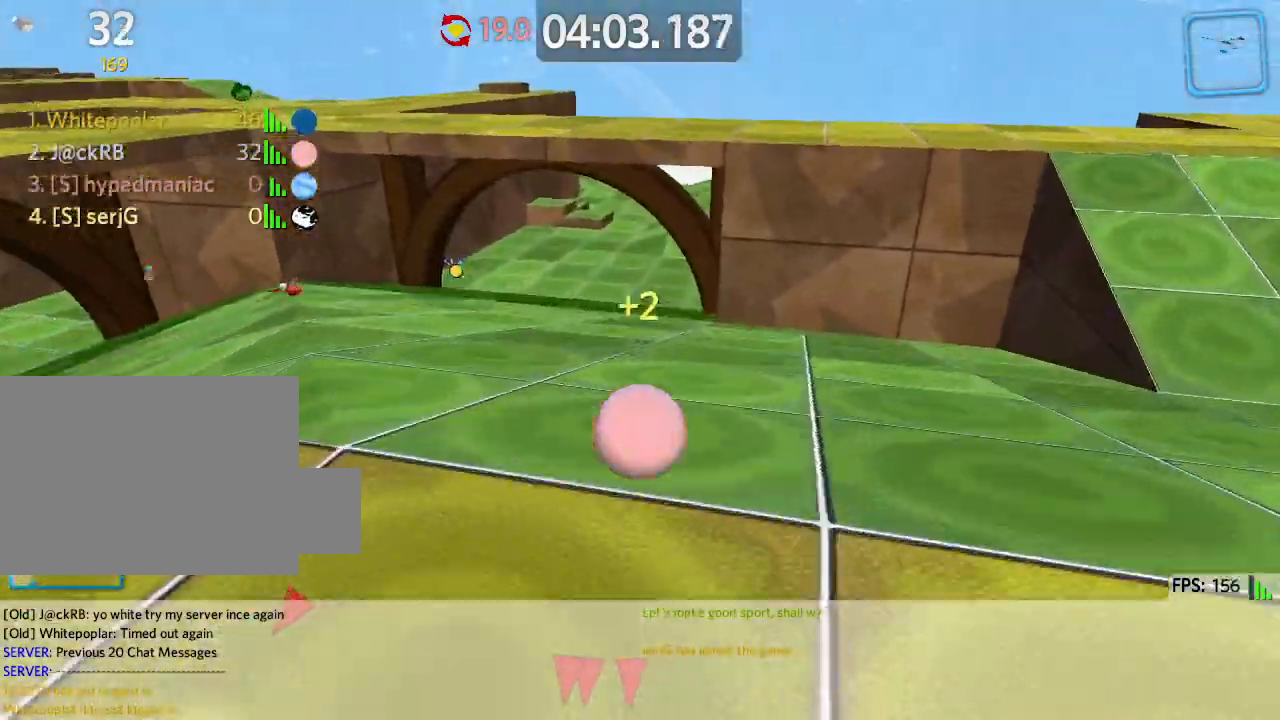
{"keys": ["a", "w"], "events": [[467, "a", "down"], [500, "d", "up"]]}
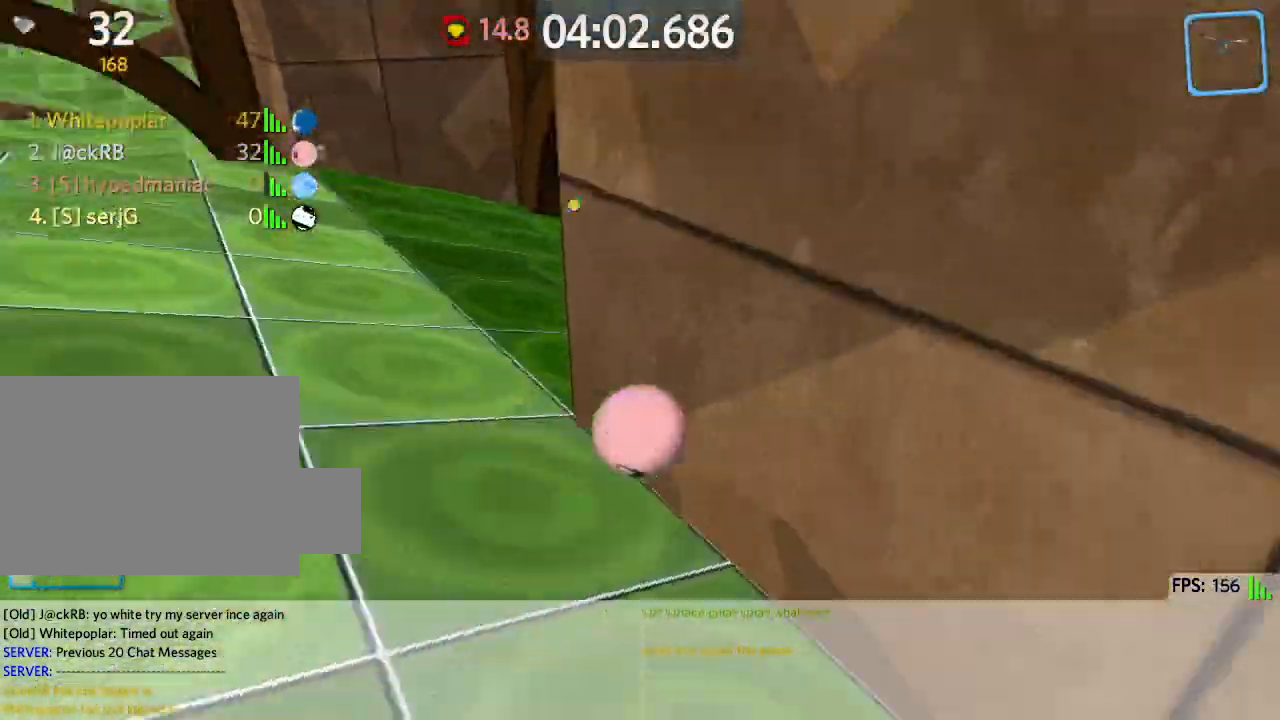
{"keys": ["a", "w"], "events": []}
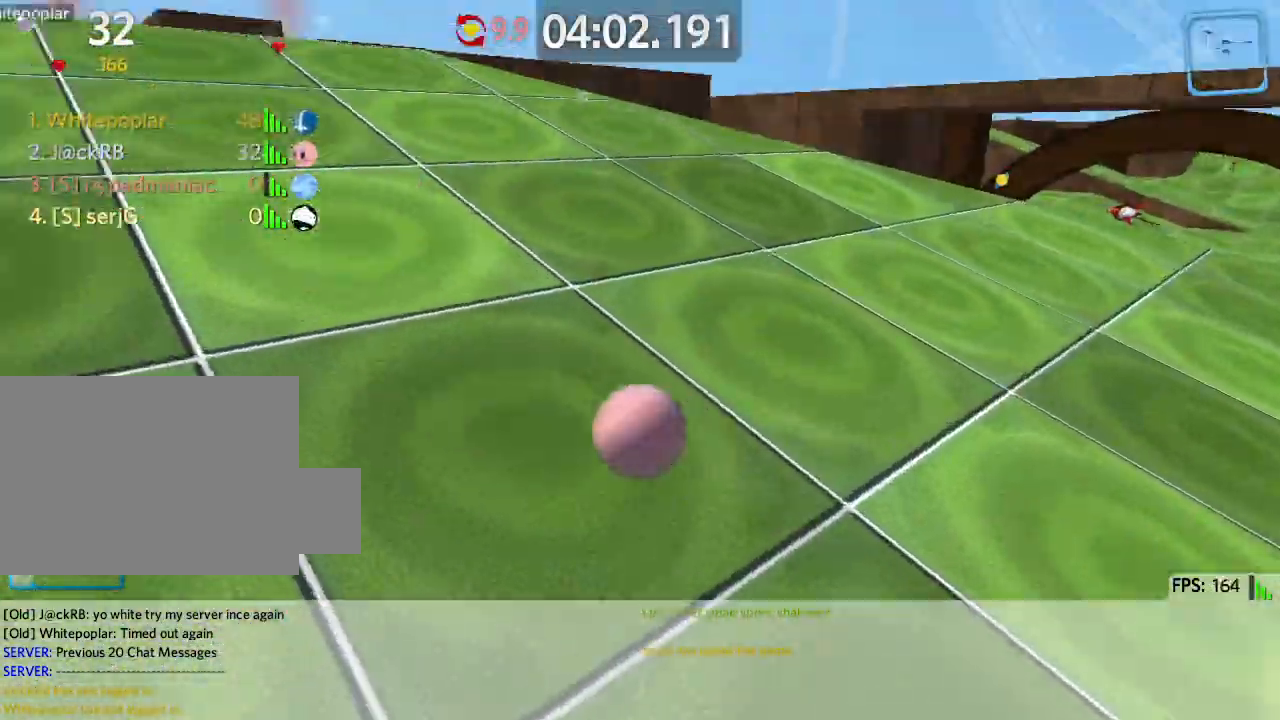
{"keys": ["a", "w"], "events": []}
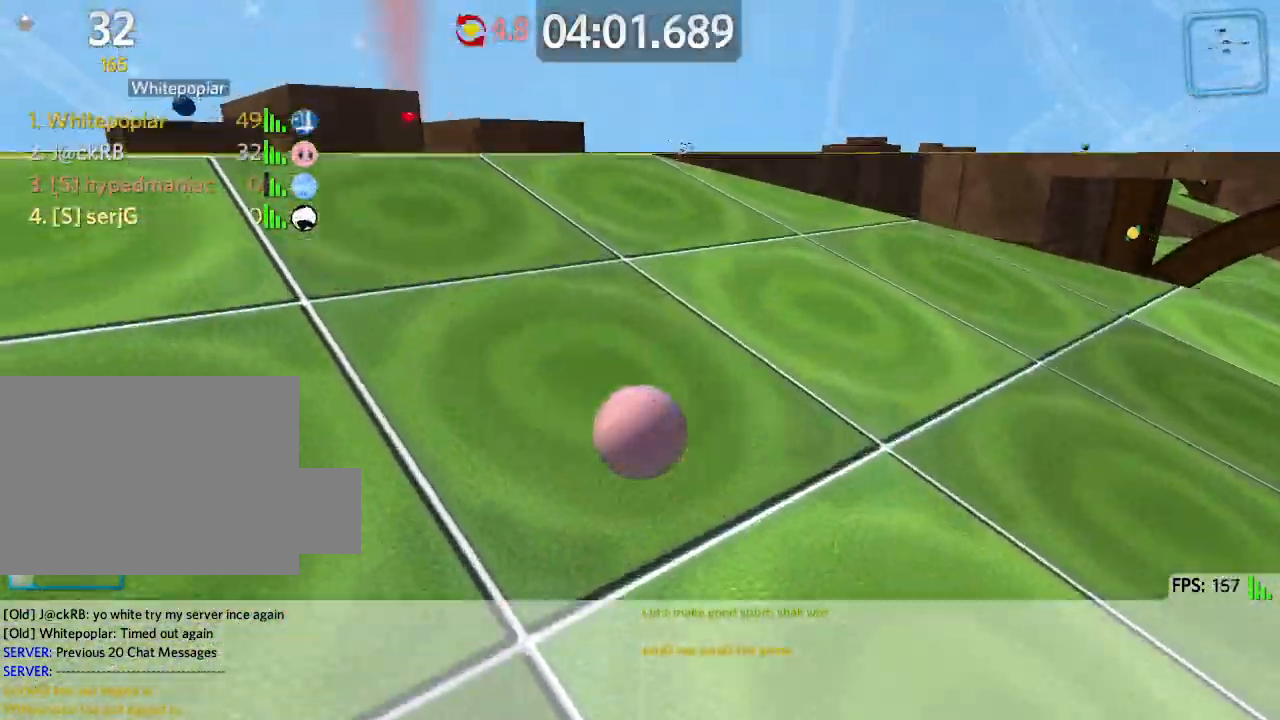
{"keys": ["w"], "events": [[83, "a", "up"], [150, "d", "down"], [500, "d", "up"]]}
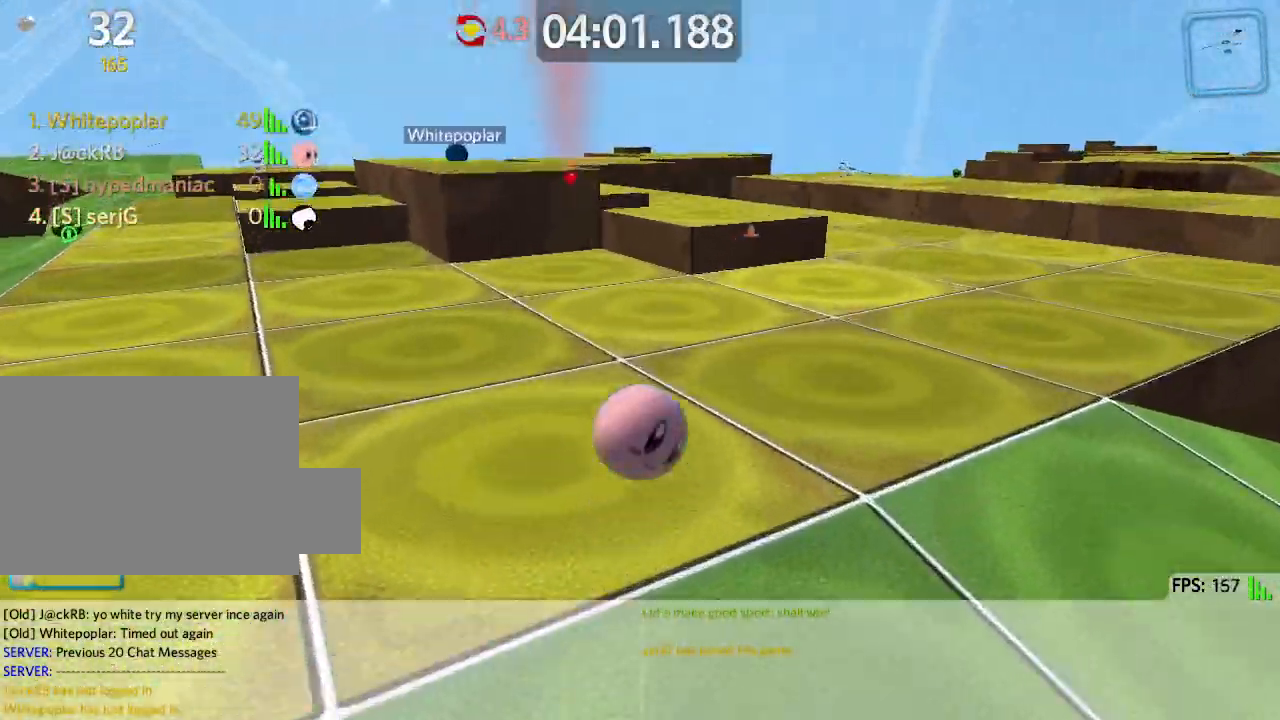
{"keys": ["s", "space"], "events": [[200, "d", "down"], [300, "w", "up"], [383, "s", "down"], [400, "d", "up"], [400, "space", "down"]]}